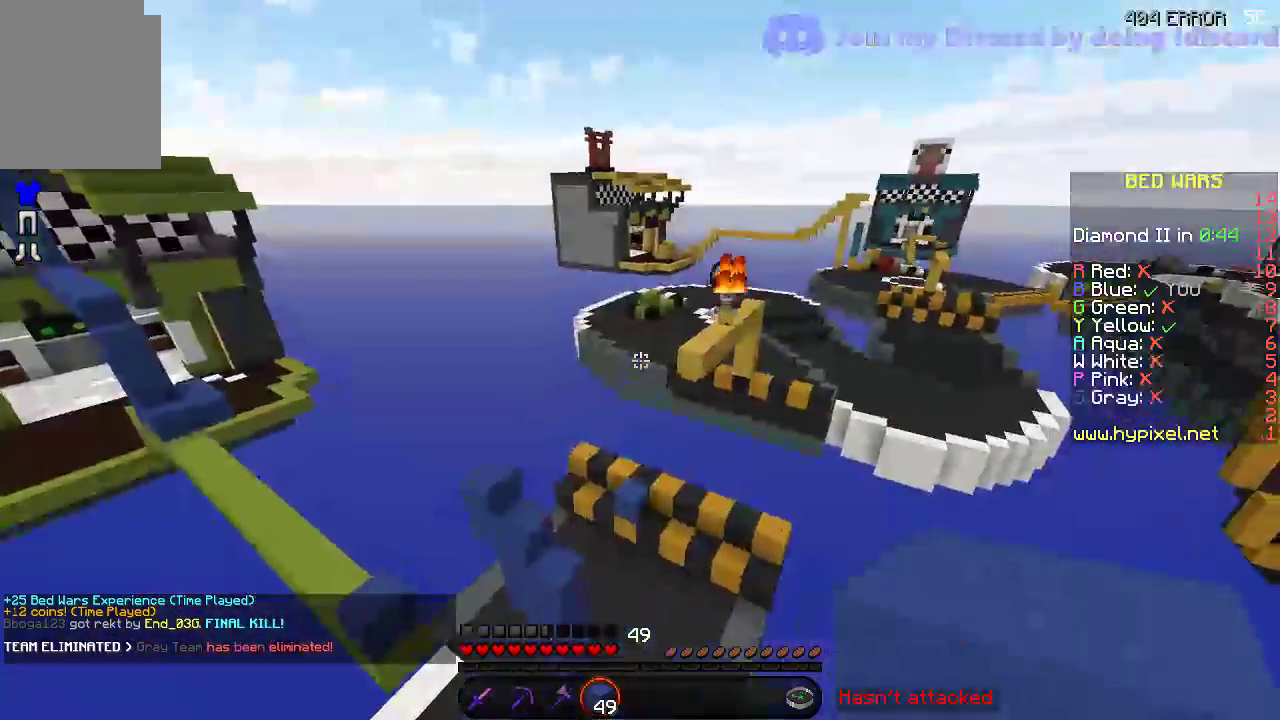
Gameplay with keyboard; each line is a JSON object with the keys held at the frame after it. "events" lists presses ("down") and releases ("up") of "a", "d", "s" and "w" between this image and that frame as [ms after this image, input, new state], when the widget could be followed in between. No other keys are recorded. Mouse input is not recorded.
{"keys": ["a"], "events": [[433, "a", "down"]]}
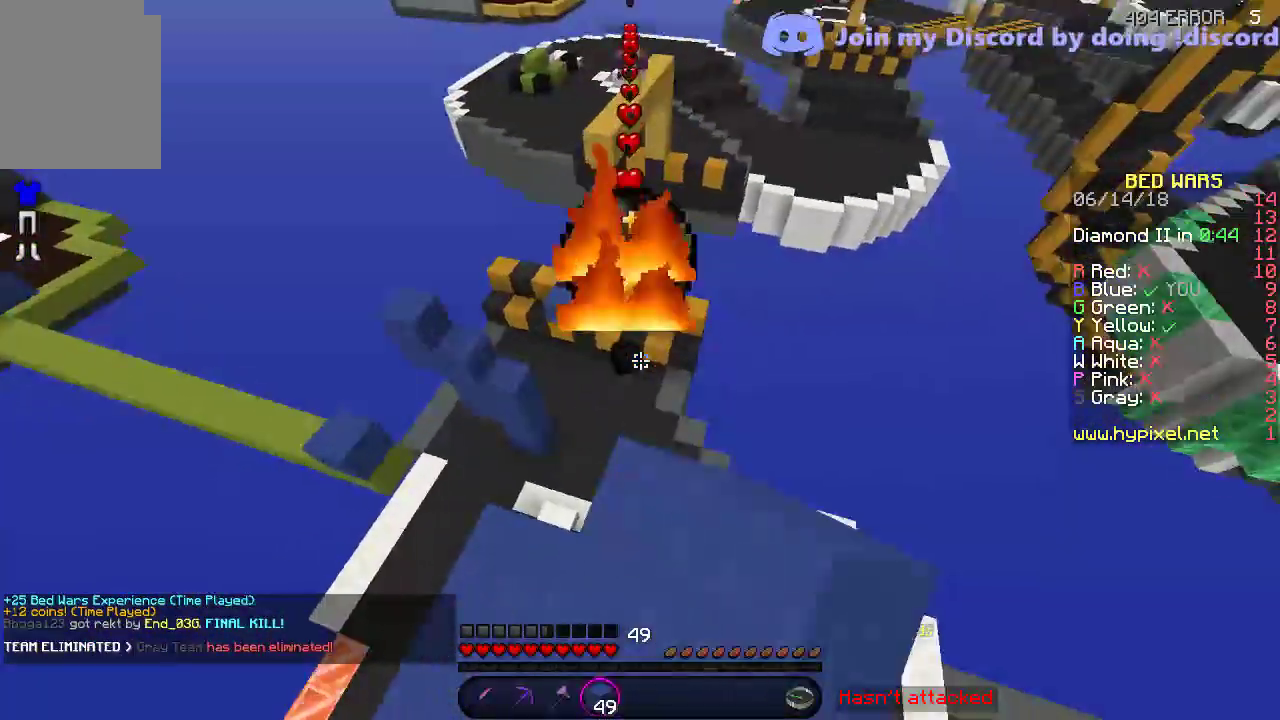
{"keys": ["a"], "events": [[150, "s", "down"], [200, "a", "up"], [400, "a", "down"], [450, "s", "up"]]}
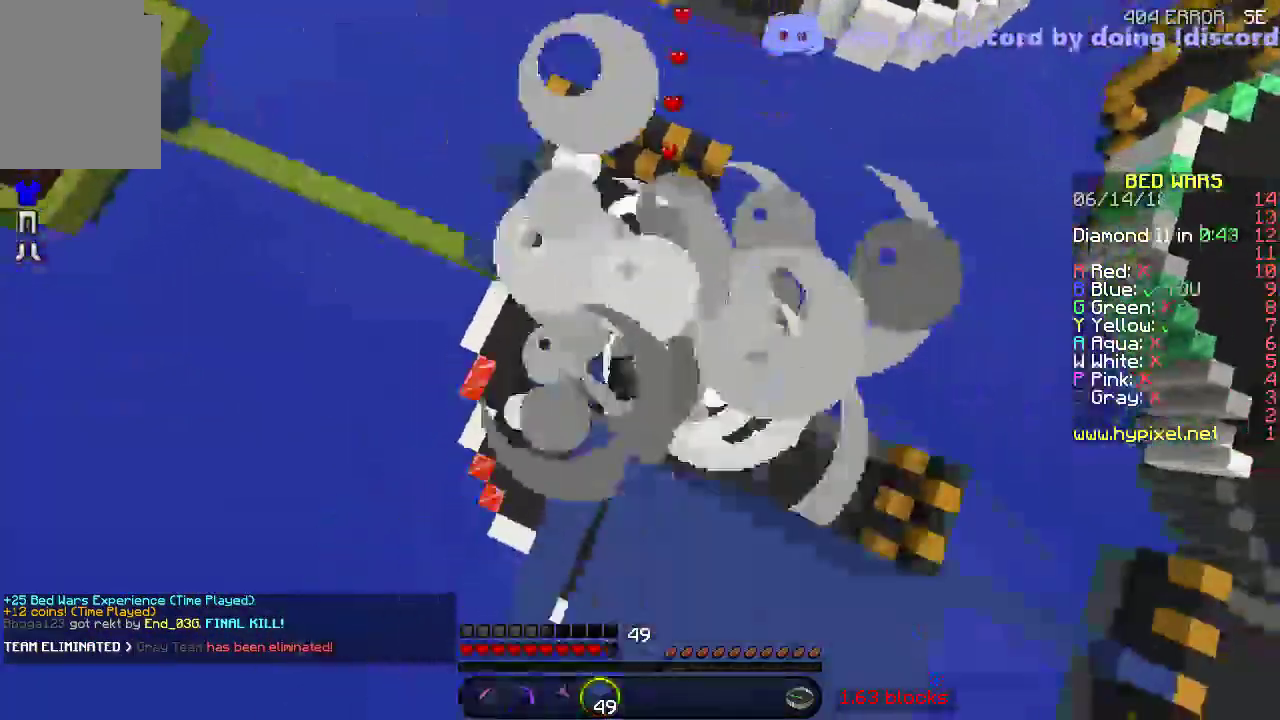
{"keys": ["d", "w"], "events": [[50, "w", "down"], [250, "w", "up"], [350, "a", "up"], [400, "w", "down"], [500, "d", "down"]]}
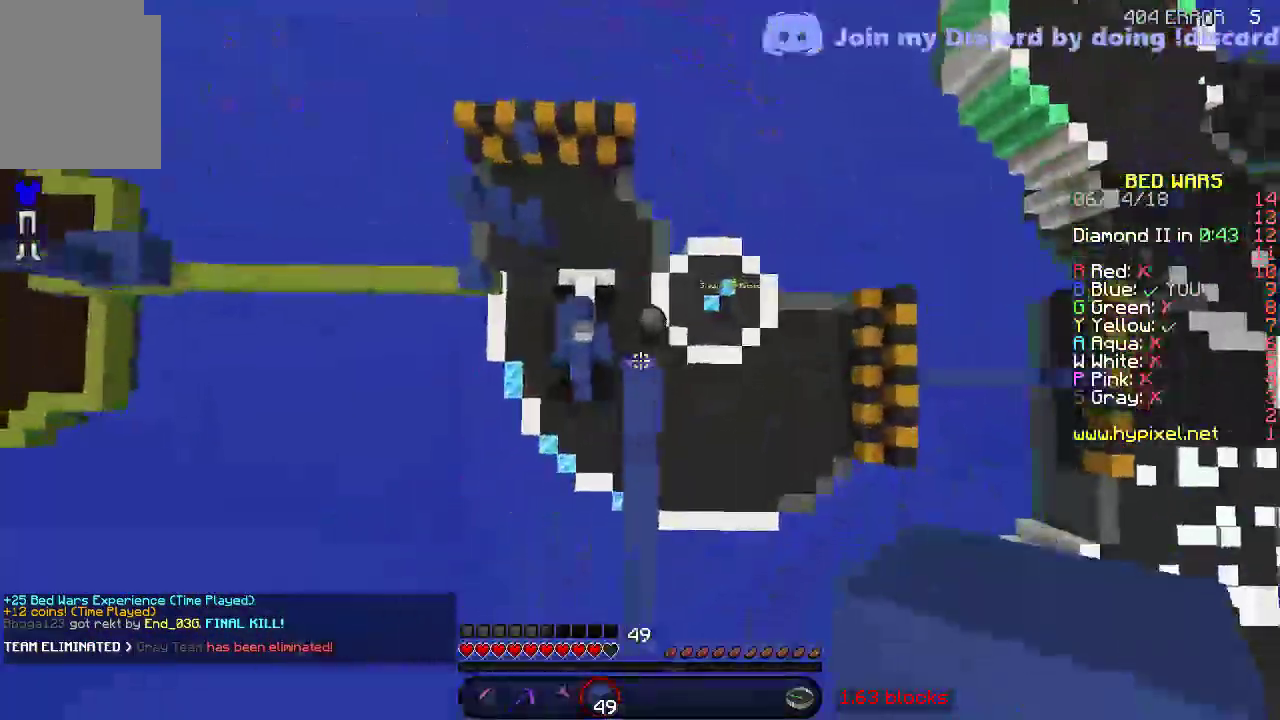
{"keys": [], "events": [[50, "w", "up"], [300, "d", "up"]]}
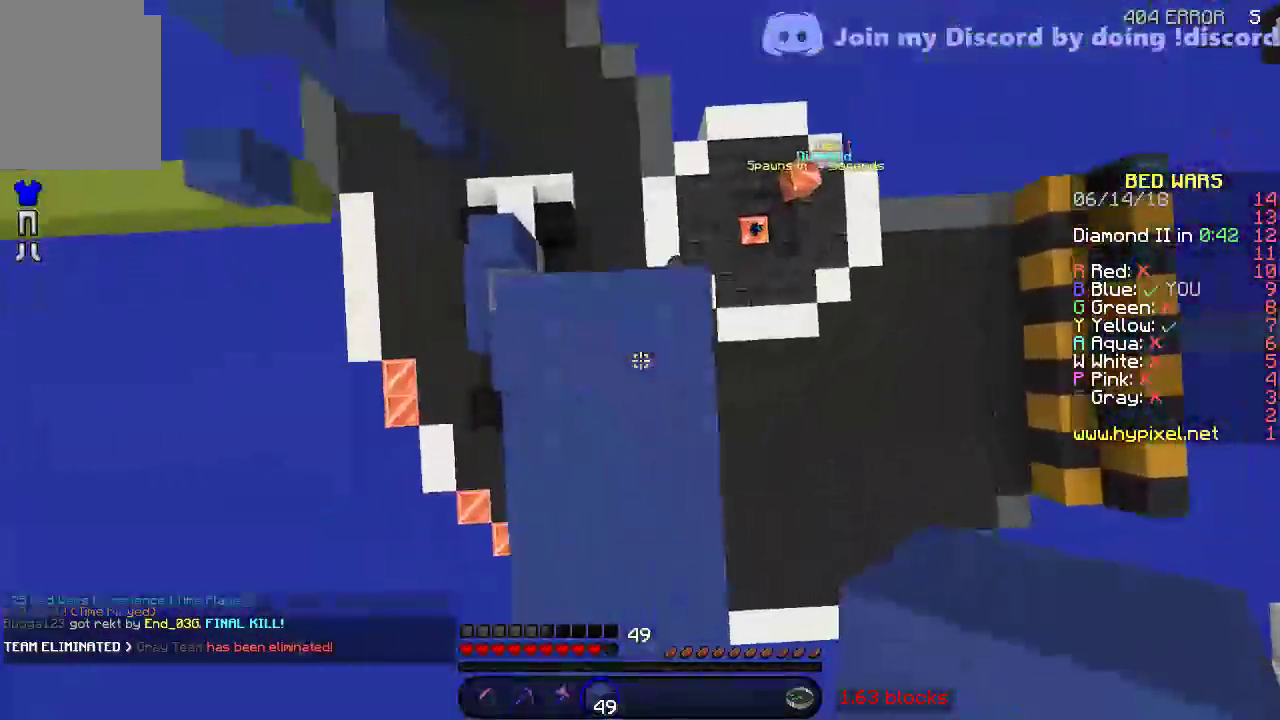
{"keys": [], "events": [[250, "a", "down"], [350, "a", "up"]]}
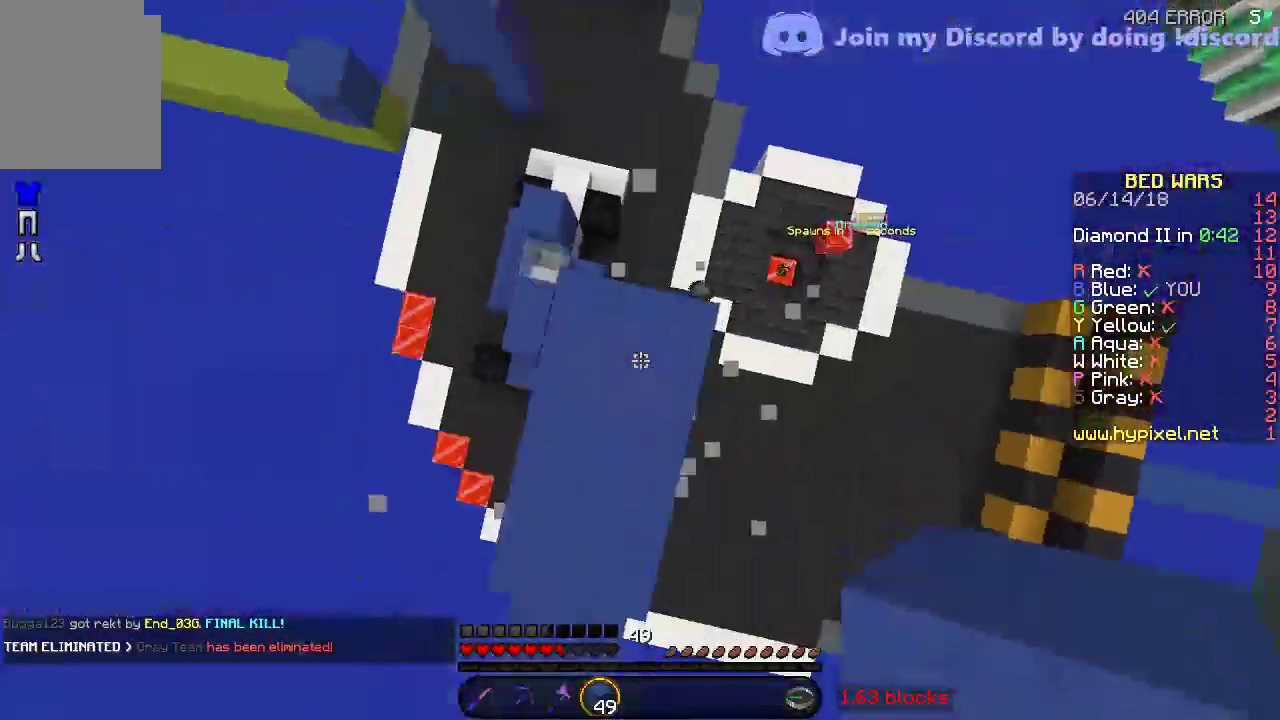
{"keys": [], "events": []}
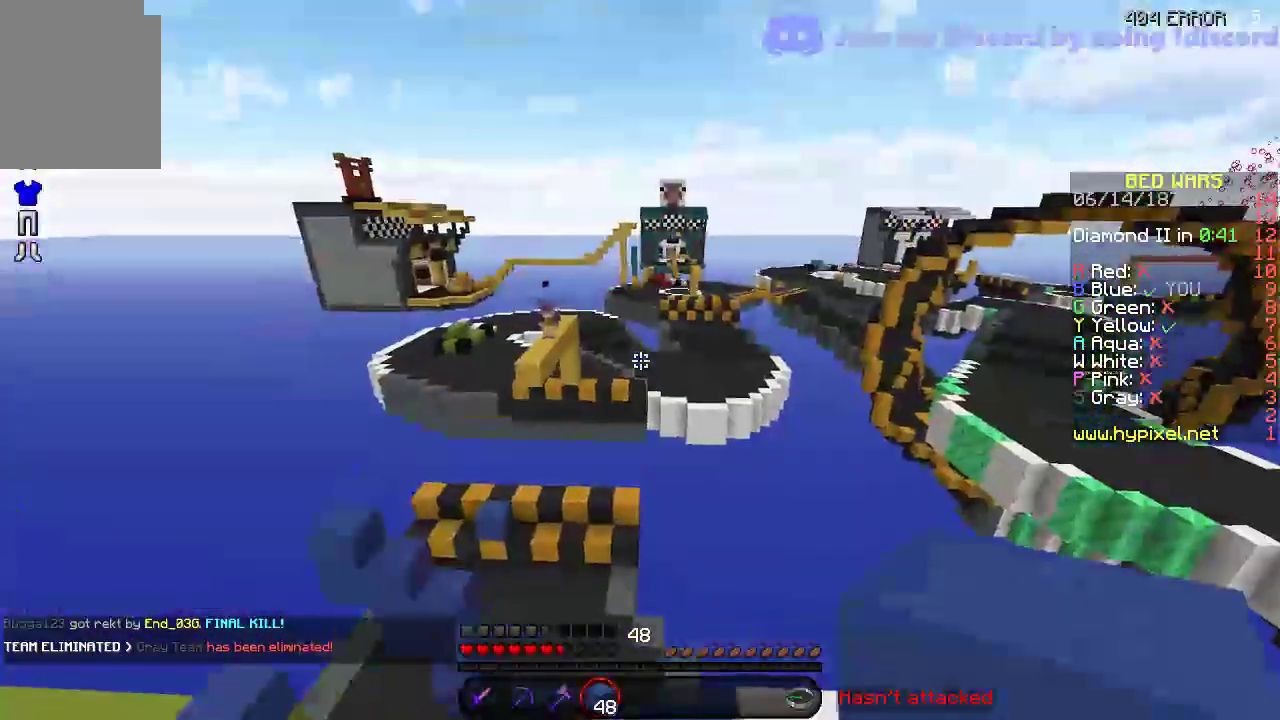
{"keys": ["d"], "events": [[250, "w", "down"], [300, "a", "down"], [417, "a", "up"], [450, "d", "down"], [450, "w", "up"]]}
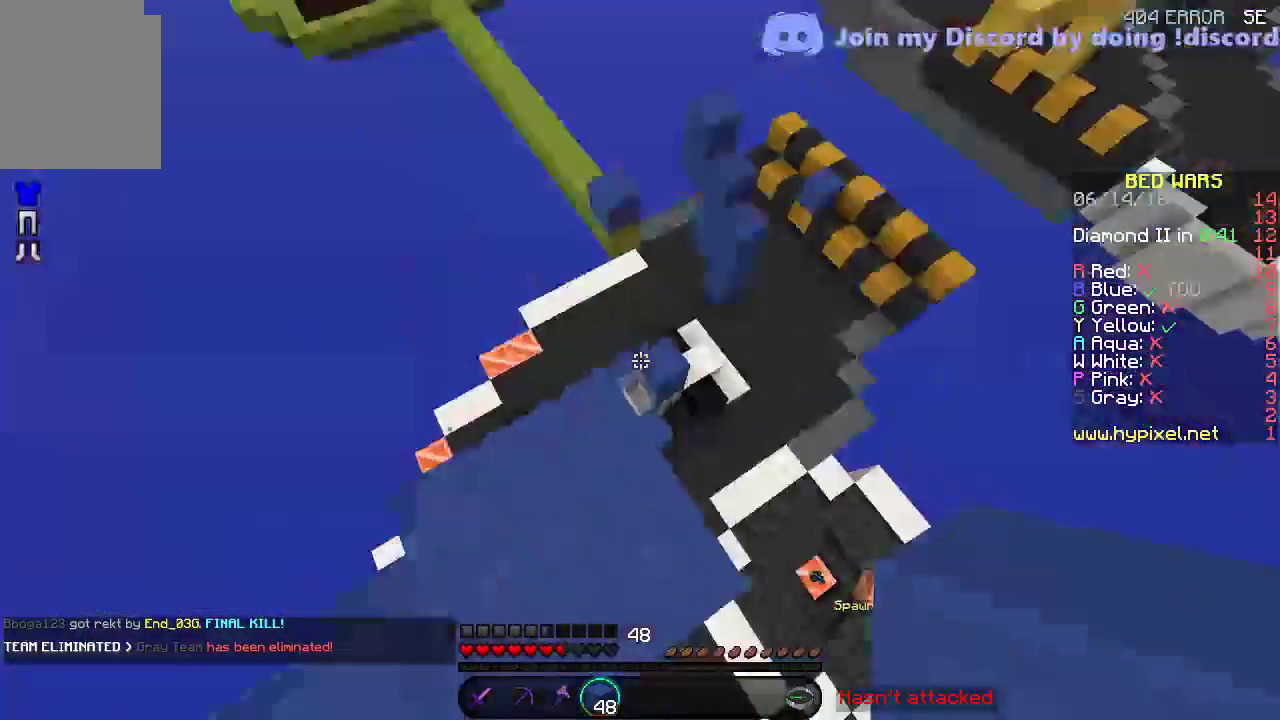
{"keys": ["d"], "events": [[200, "d", "up"], [350, "d", "down"]]}
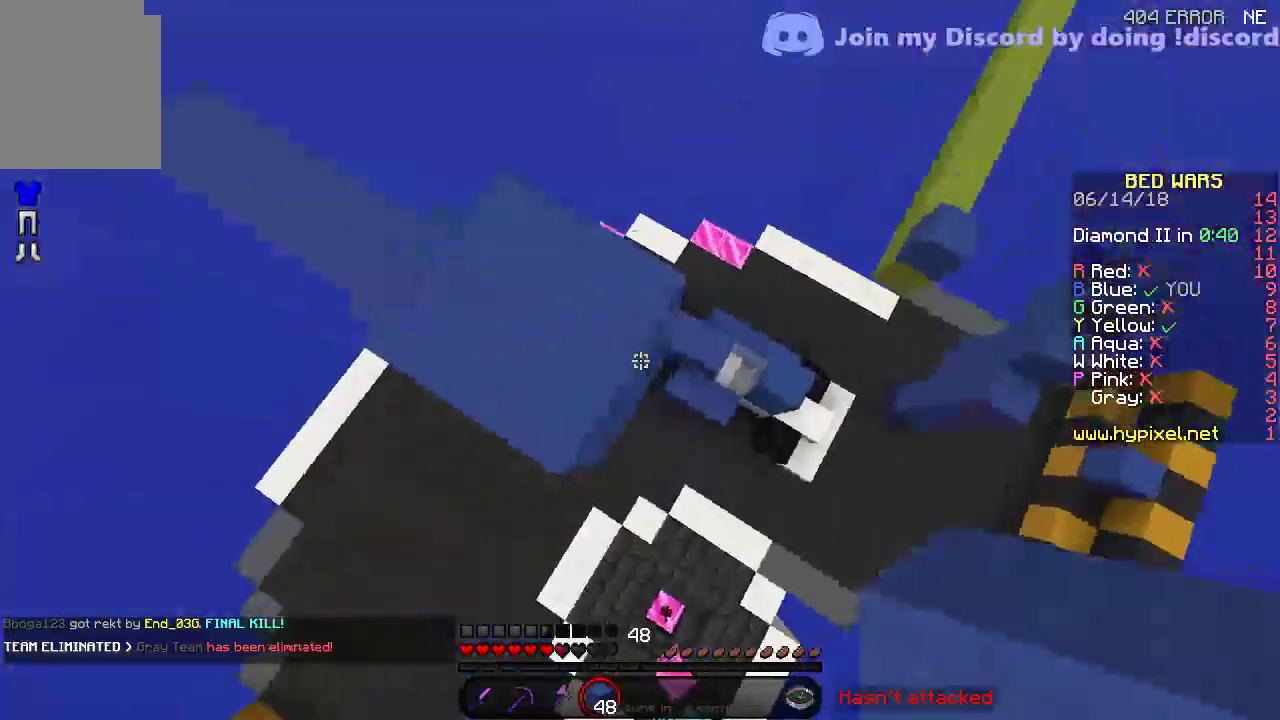
{"keys": ["d", "s"], "events": [[167, "s", "down"]]}
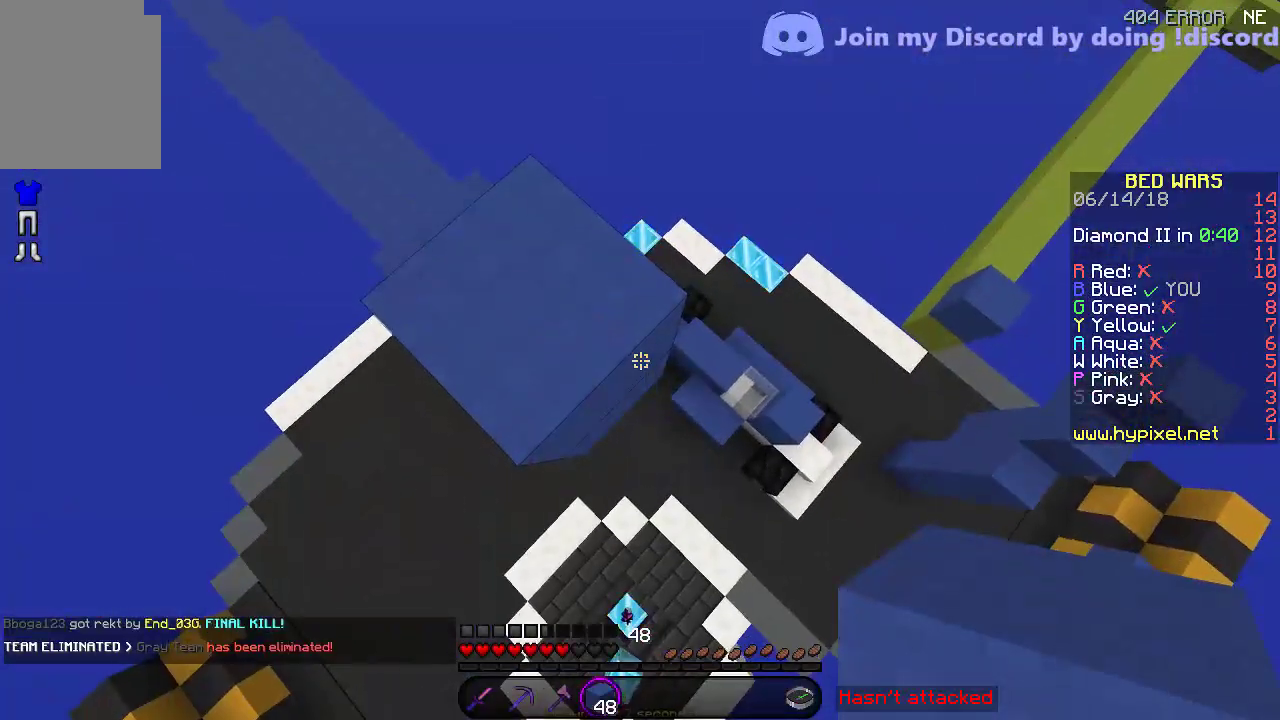
{"keys": ["d", "s"], "events": []}
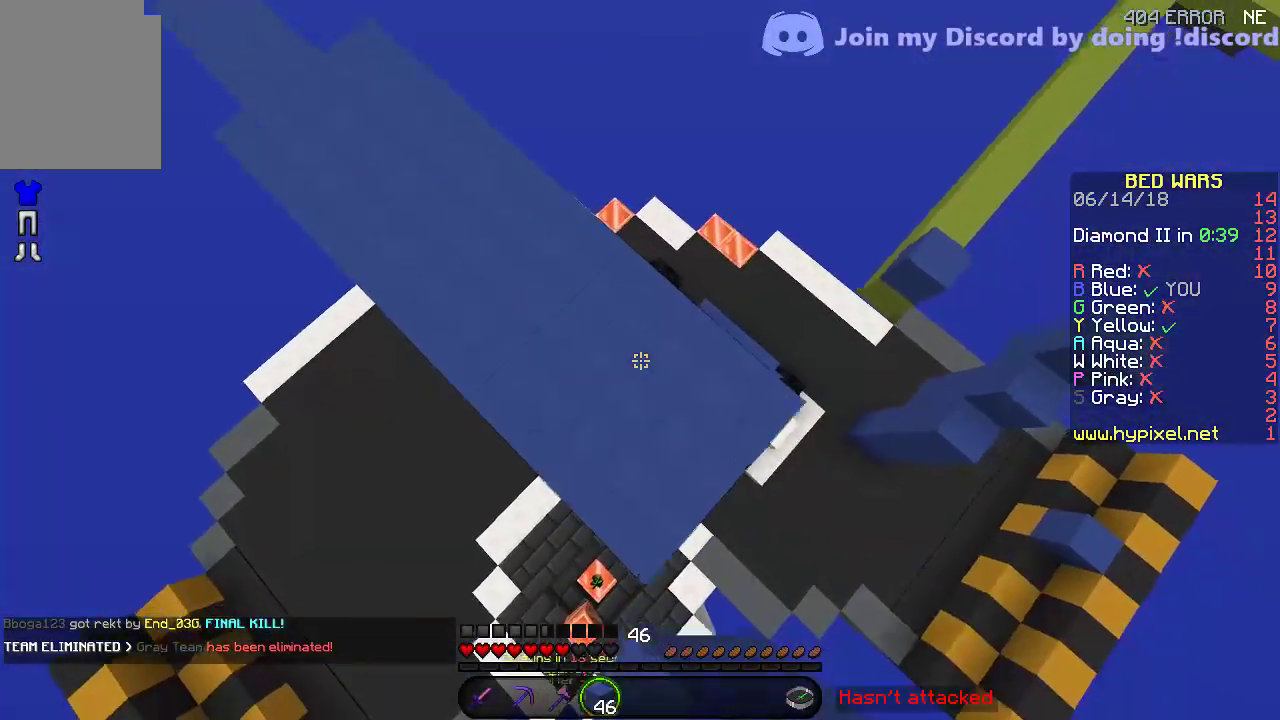
{"keys": ["d", "s"], "events": []}
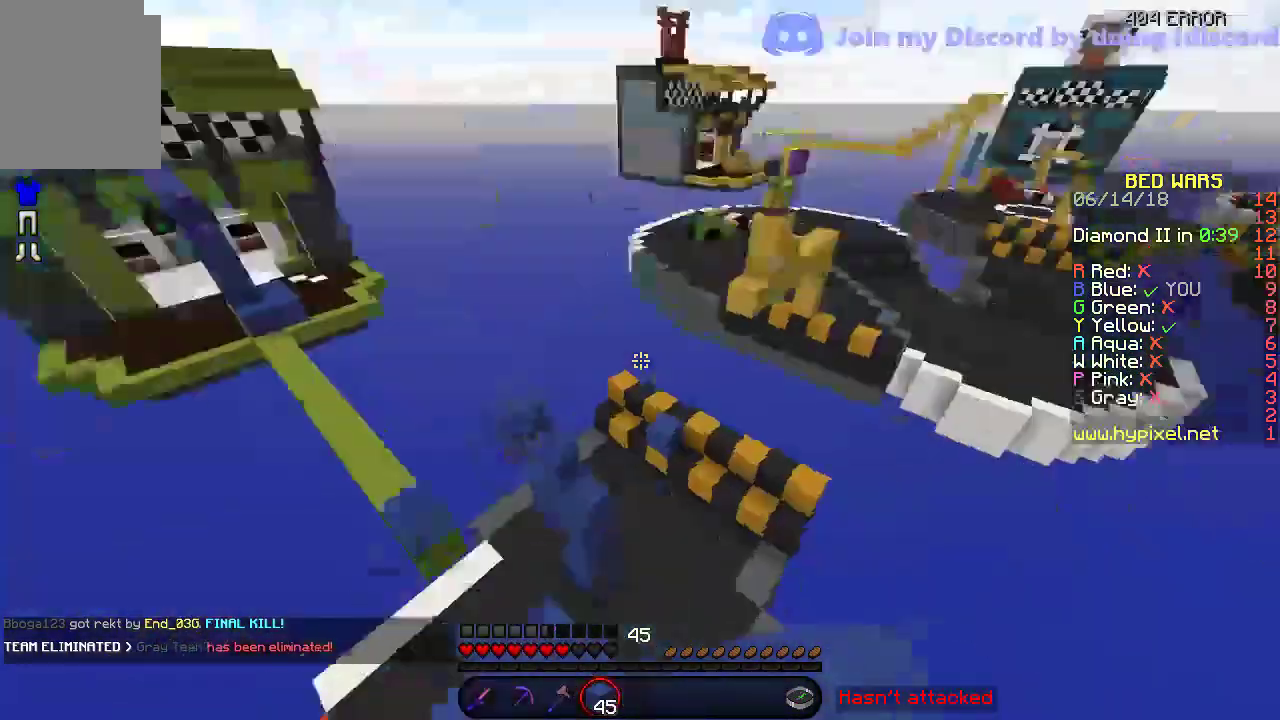
{"keys": [], "events": [[50, "d", "up"], [50, "s", "up"]]}
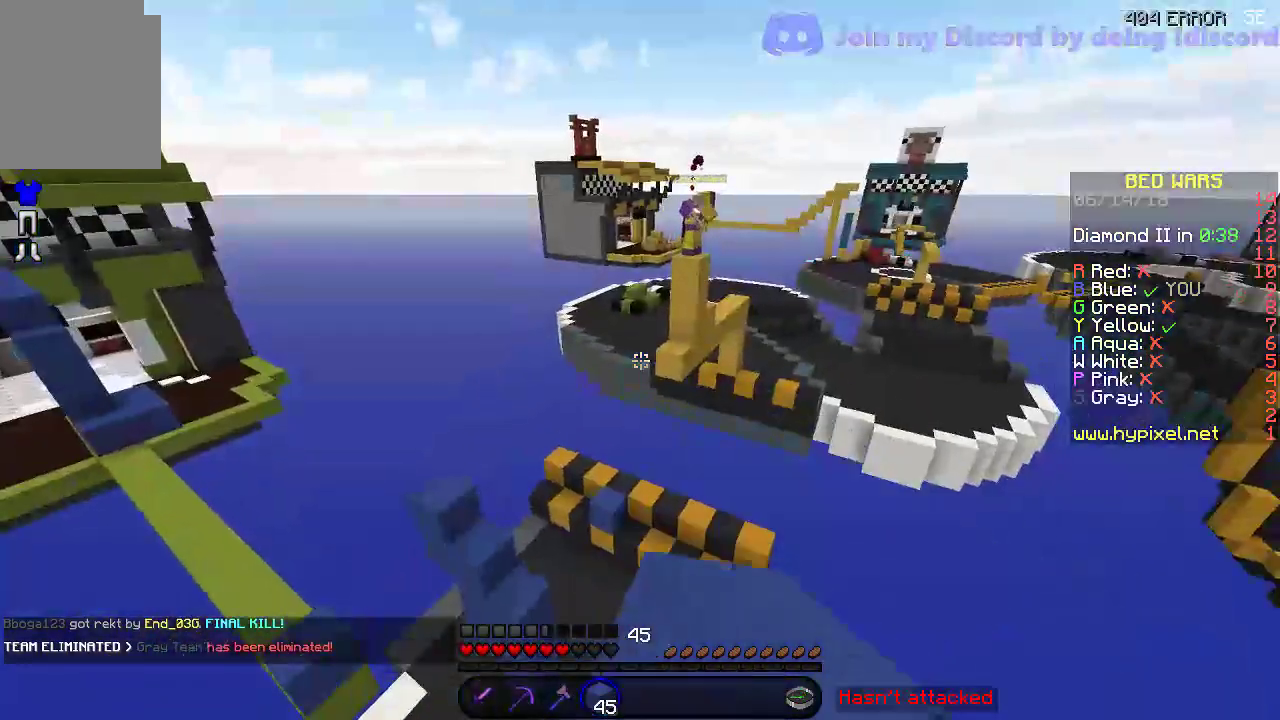
{"keys": ["d", "s"], "events": [[200, "a", "down"], [350, "a", "up"], [400, "d", "down"], [450, "s", "down"]]}
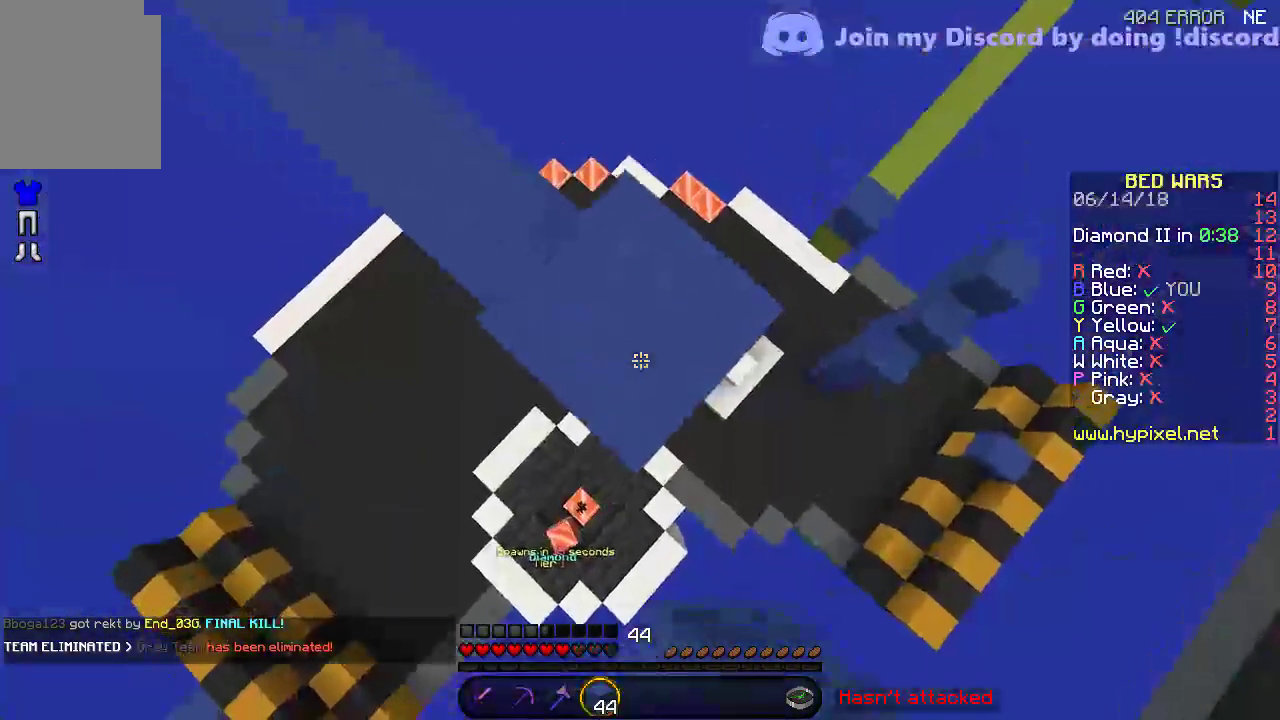
{"keys": ["d", "s"], "events": []}
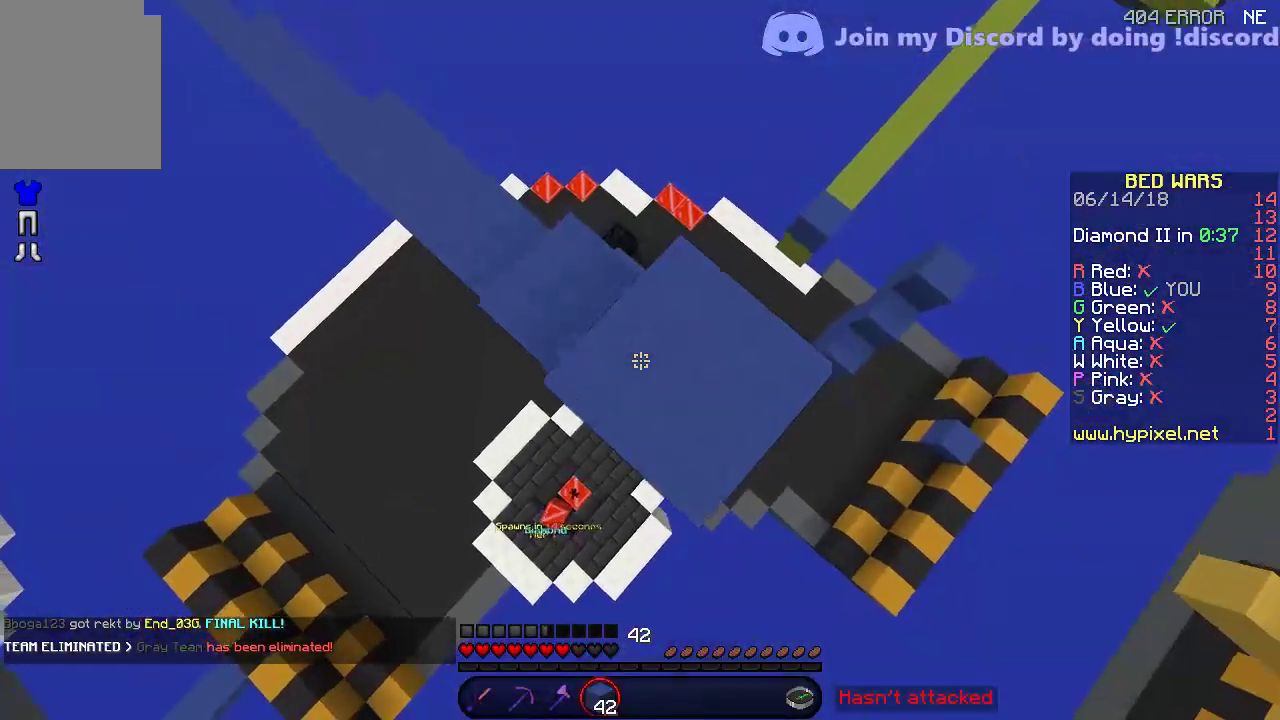
{"keys": ["d", "s"], "events": []}
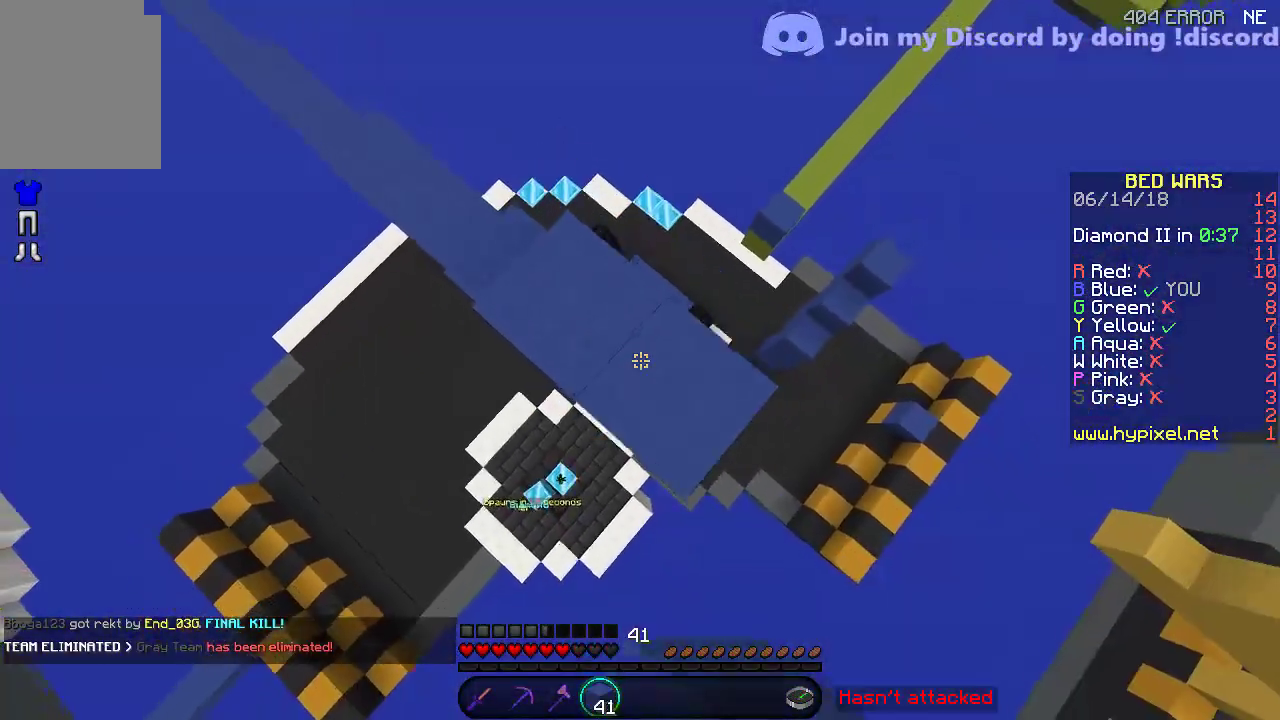
{"keys": ["d", "s"], "events": []}
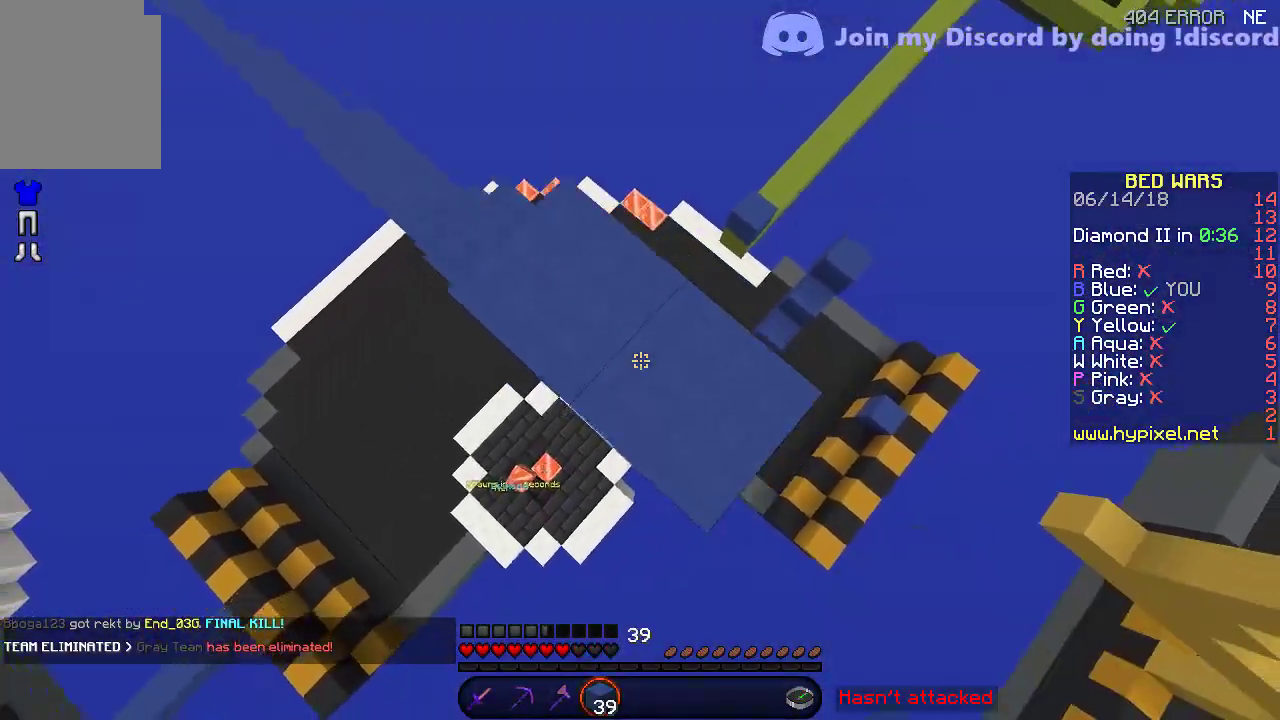
{"keys": ["d", "s"], "events": []}
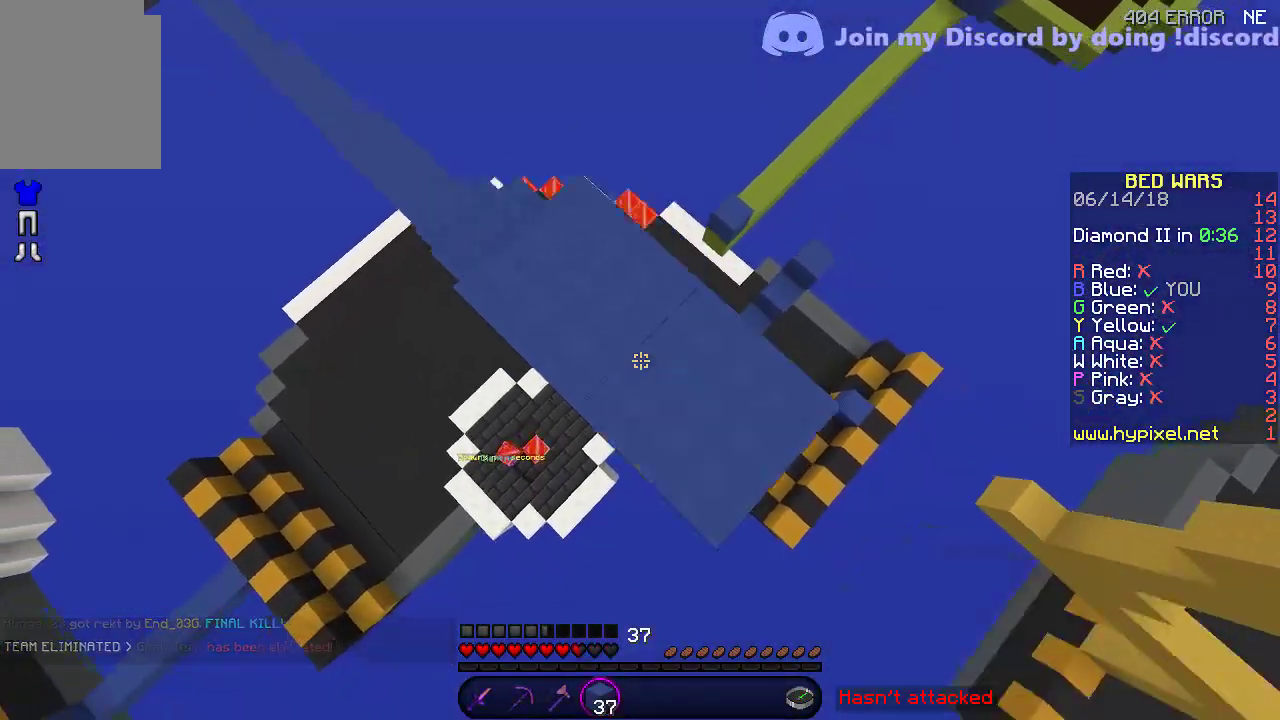
{"keys": ["d", "s"], "events": []}
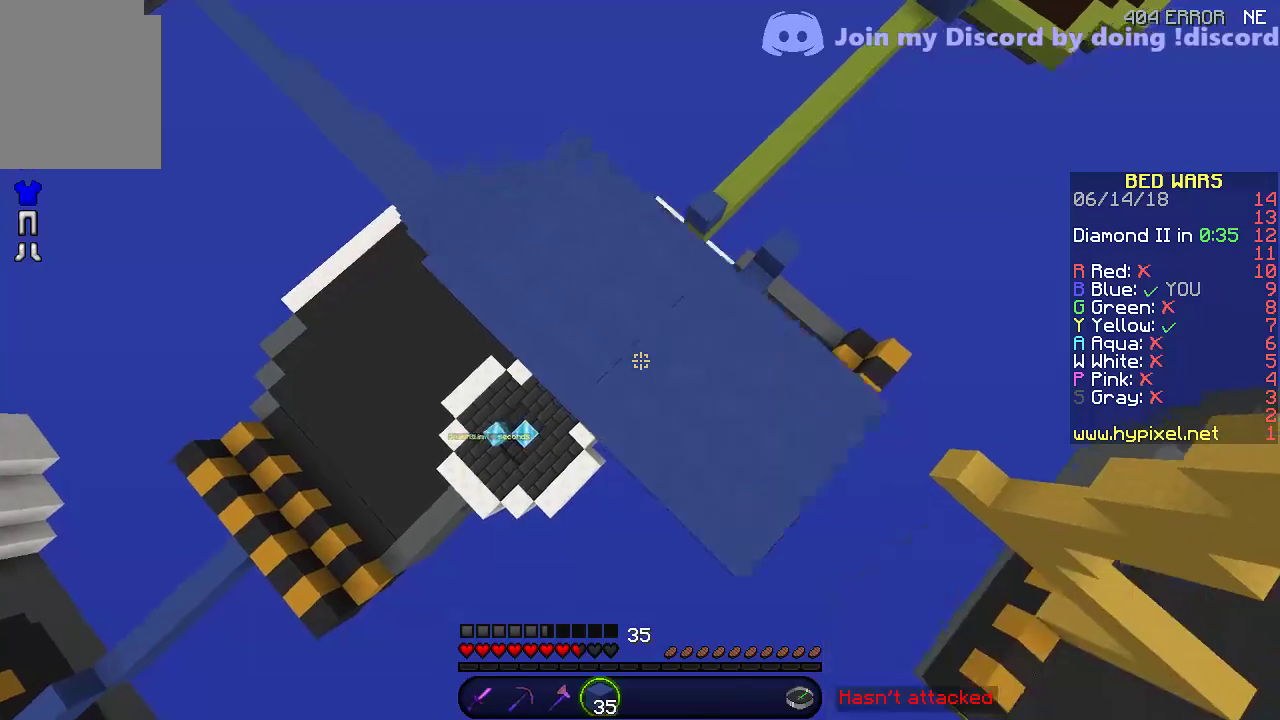
{"keys": ["d", "s"], "events": []}
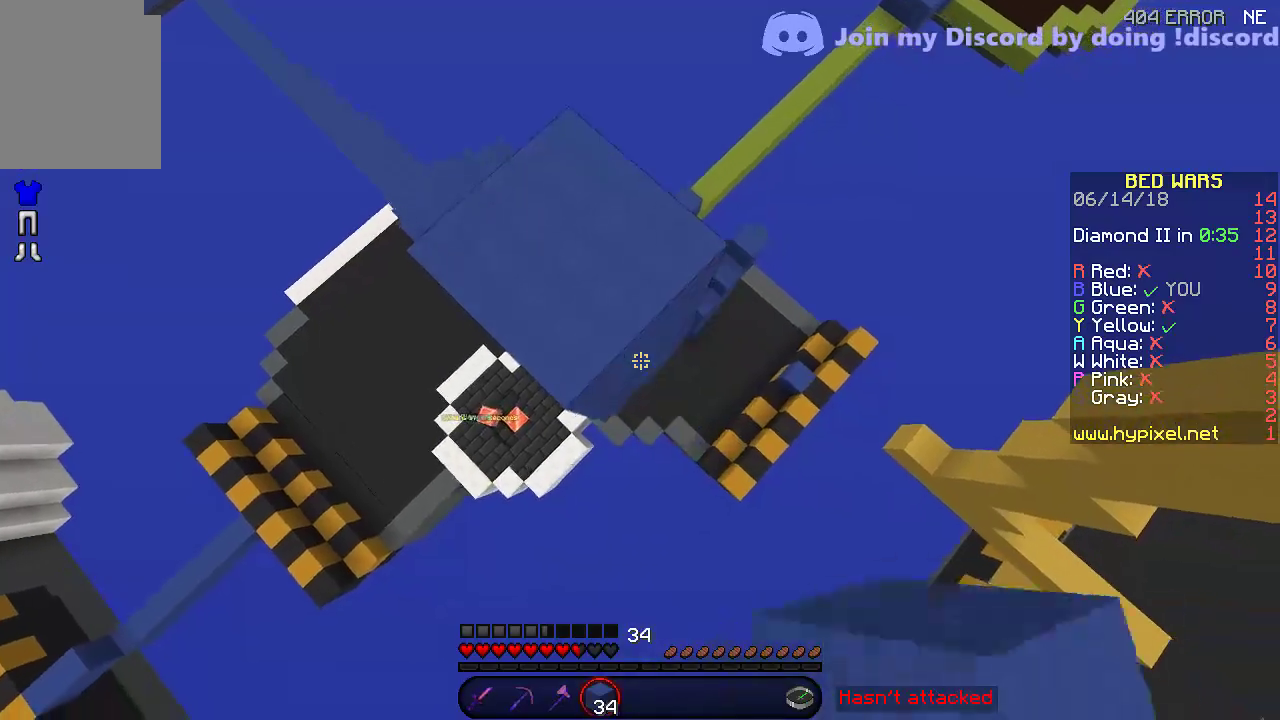
{"keys": ["a"], "events": [[100, "d", "up"], [100, "s", "up"], [150, "a", "down"], [300, "w", "down"], [350, "w", "up"]]}
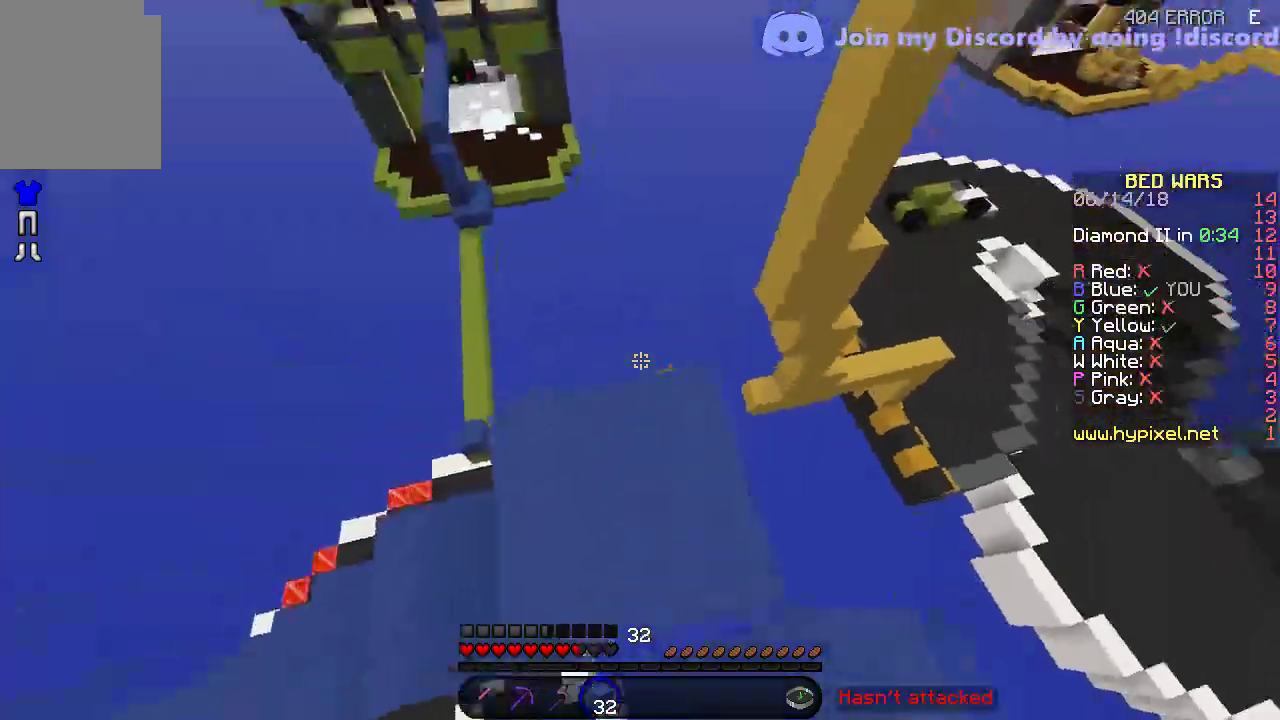
{"keys": [], "events": [[50, "a", "up"]]}
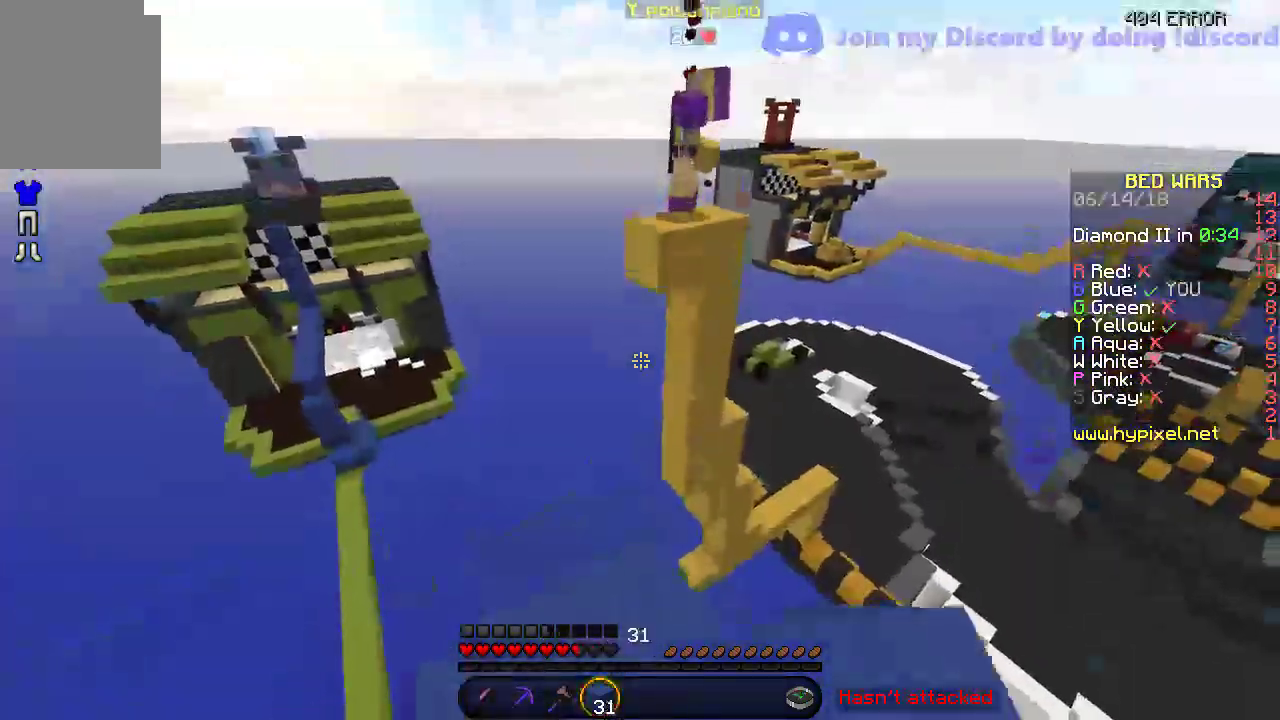
{"keys": [], "events": [[150, "a", "down"], [150, "w", "down"], [250, "w", "up"], [350, "a", "up"]]}
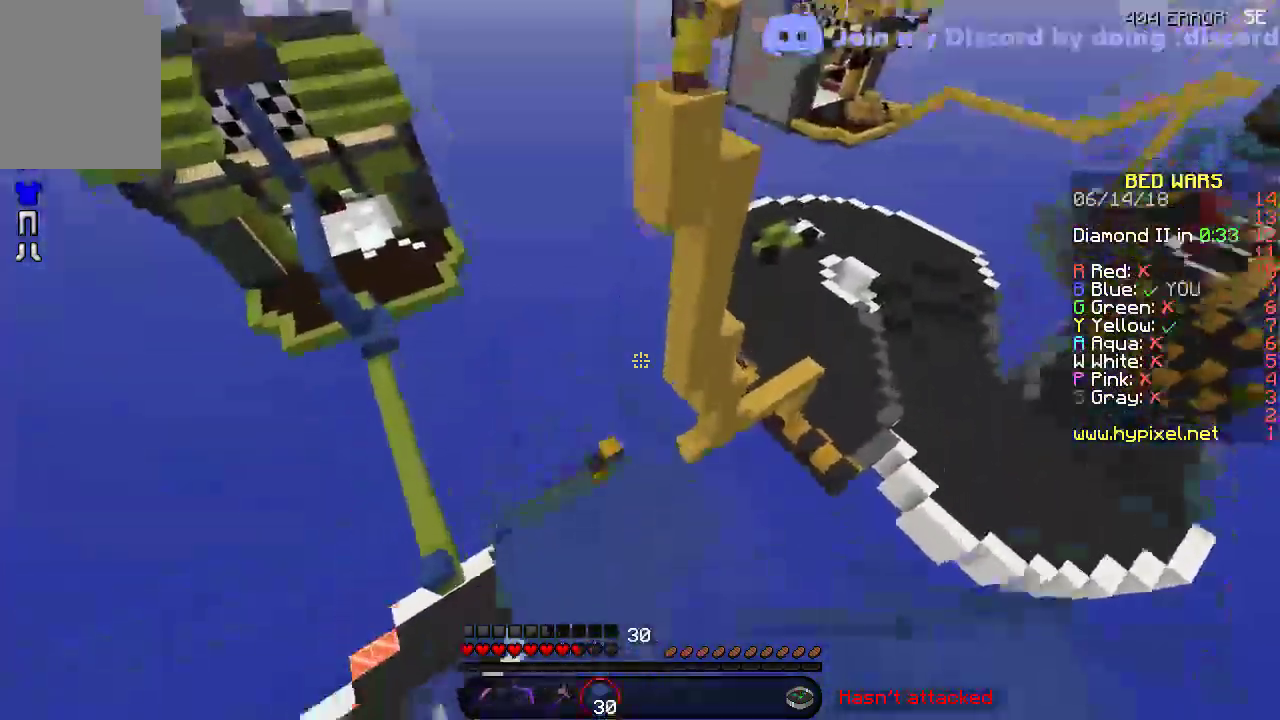
{"keys": [], "events": [[83, "w", "down"], [250, "w", "up"]]}
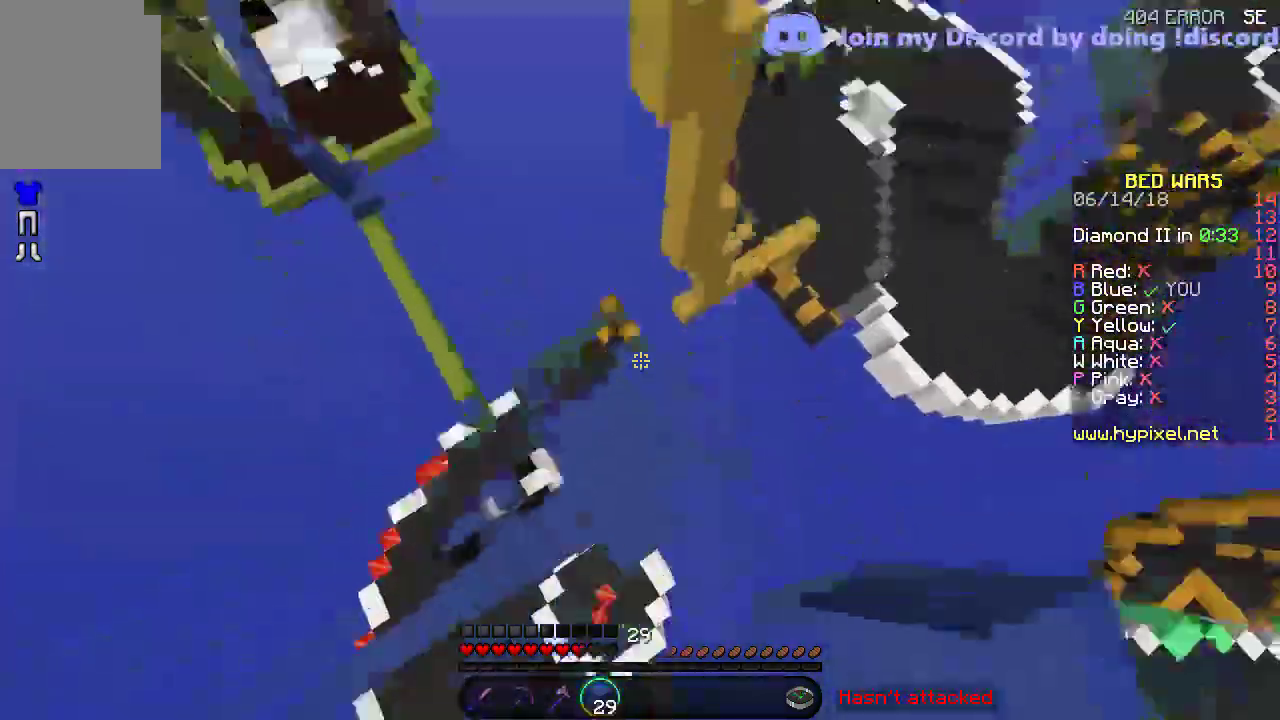
{"keys": ["d"], "events": [[500, "d", "down"]]}